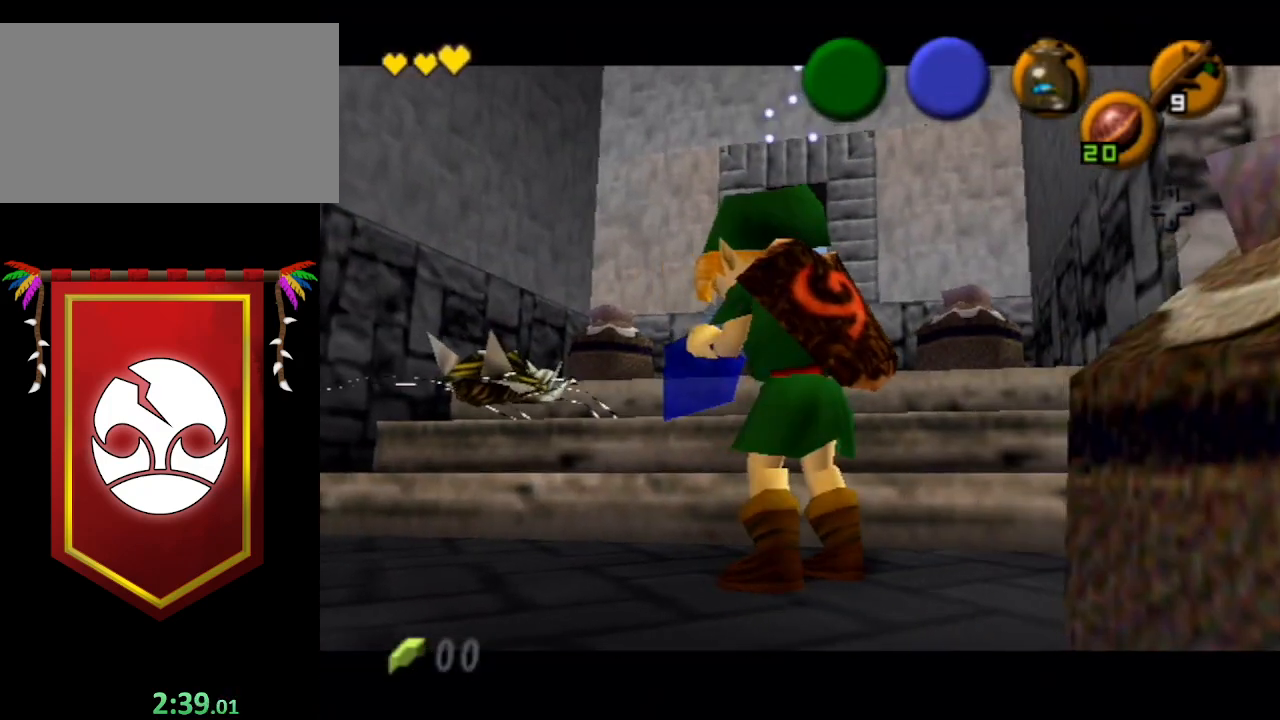
Gameplay with a controller (Nintendo layout); each line is a JSON object with the inputs held at the frame after it. "events" lists button and stick changes between this image and that frame as [ms after this image, input, new state], when the widget could be followed in between. Not read: L3 R3.
{"buttons": [], "left_stick": "center", "right_stick": "center", "events": [[67, "A", "down"], [67, "B", "down"], [200, "B", "up"], [233, "A", "up"], [333, "A", "down"], [333, "B", "down"], [433, "B", "up"], [467, "A", "up"]]}
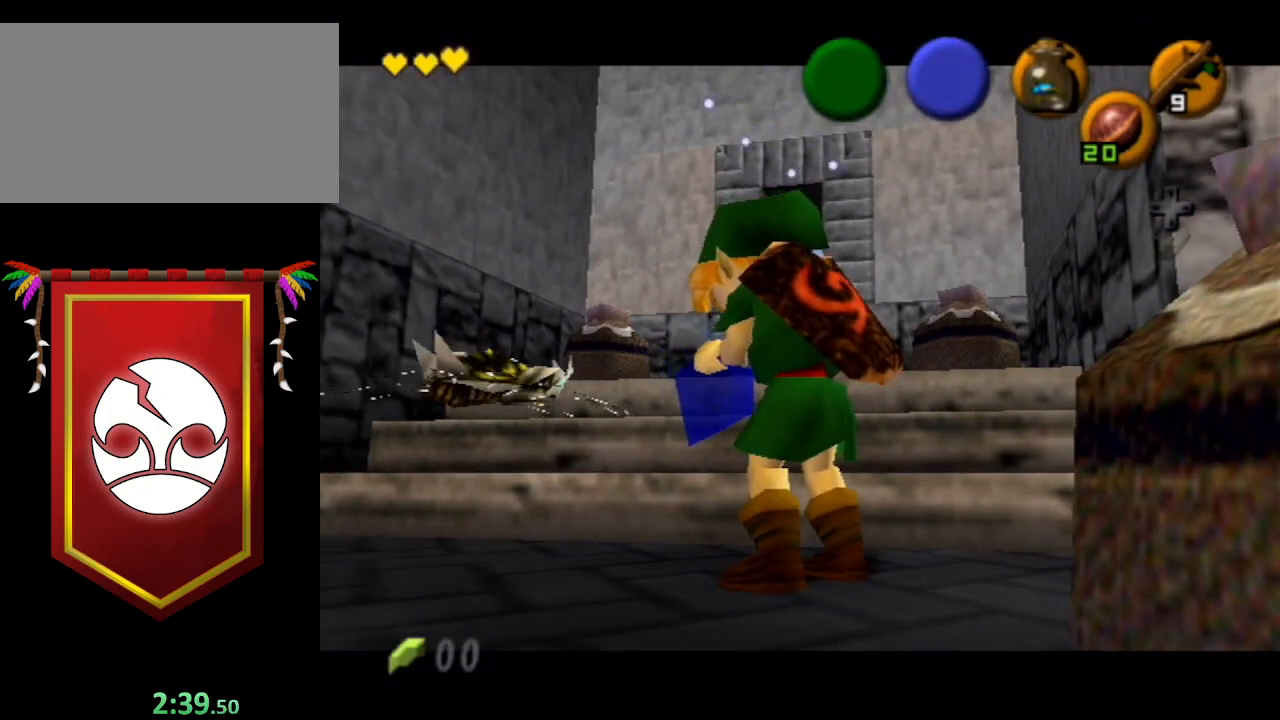
{"buttons": [], "left_stick": "center", "right_stick": "center", "events": [[33, "A", "down"], [67, "B", "down"], [100, "A", "up"], [100, "B", "up"], [200, "A", "down"], [233, "B", "down"], [267, "B", "up"], [300, "A", "up"], [333, "A", "down"], [367, "B", "down"], [467, "B", "up"], [500, "A", "up"]]}
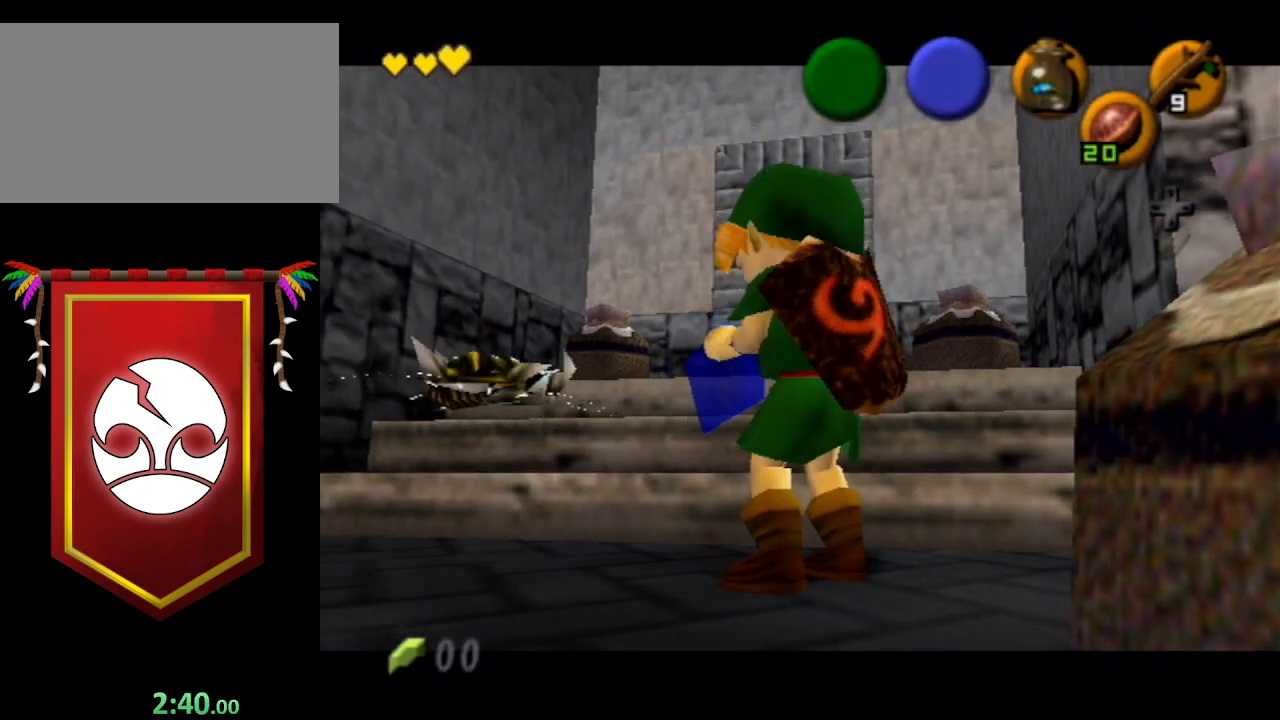
{"buttons": [], "left_stick": "center", "right_stick": "center", "events": [[33, "A", "down"], [33, "B", "down"], [133, "A", "up"], [133, "B", "up"], [200, "A", "down"], [200, "B", "down"], [267, "B", "up"], [300, "A", "up"], [400, "A", "down"], [400, "B", "down"], [500, "A", "up"], [500, "B", "up"]]}
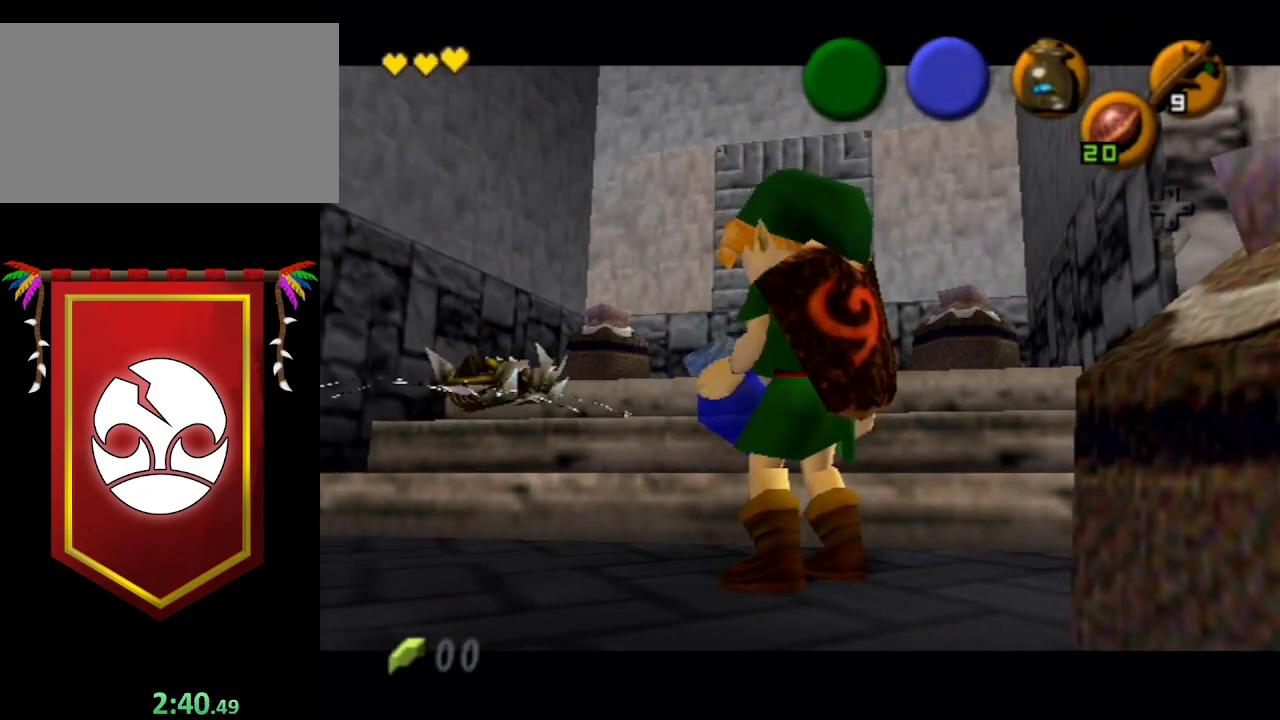
{"buttons": ["A", "B"], "left_stick": "center", "right_stick": "center", "events": [[67, "A", "down"], [67, "B", "down"], [167, "B", "up"], [200, "A", "up"], [233, "A", "down"], [267, "B", "down"], [333, "B", "up"], [367, "A", "up"], [433, "A", "down"], [467, "B", "down"]]}
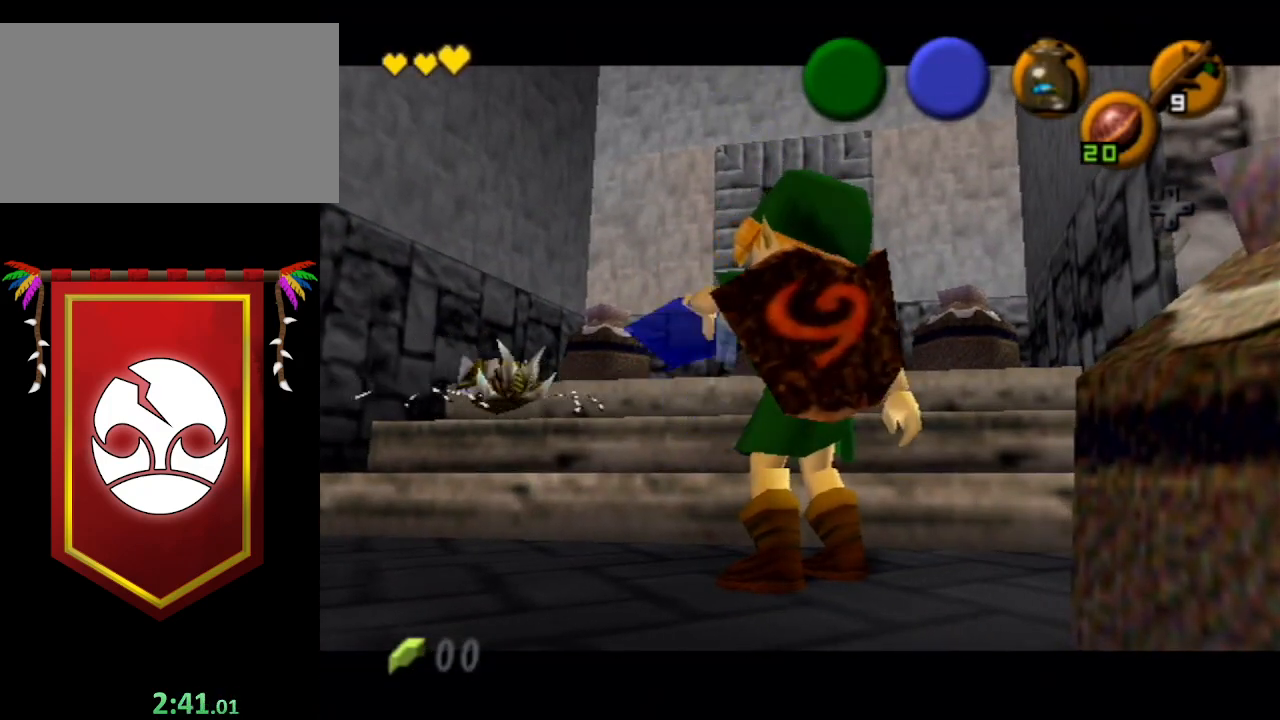
{"buttons": ["A", "B"], "left_stick": "center", "right_stick": "center", "events": [[33, "A", "up"], [33, "B", "up"], [100, "A", "down"], [100, "B", "down"], [200, "A", "up"], [200, "B", "up"], [267, "A", "down"], [300, "B", "down"], [367, "B", "up"], [400, "A", "up"], [467, "A", "down"], [500, "B", "down"]]}
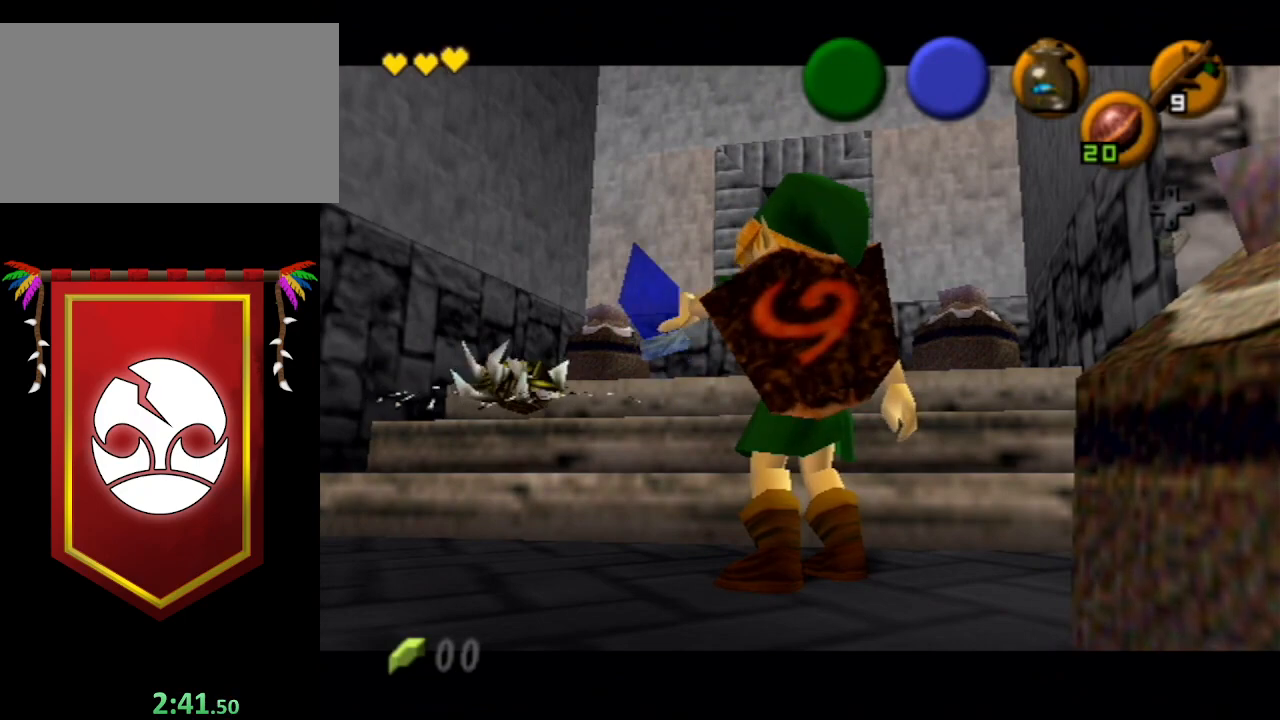
{"buttons": [], "left_stick": "center", "right_stick": "center", "events": [[33, "B", "up"], [67, "A", "up"], [133, "A", "down"], [167, "B", "down"], [233, "B", "up"], [267, "A", "up"], [333, "A", "down"], [333, "B", "down"], [433, "B", "up"], [467, "A", "up"]]}
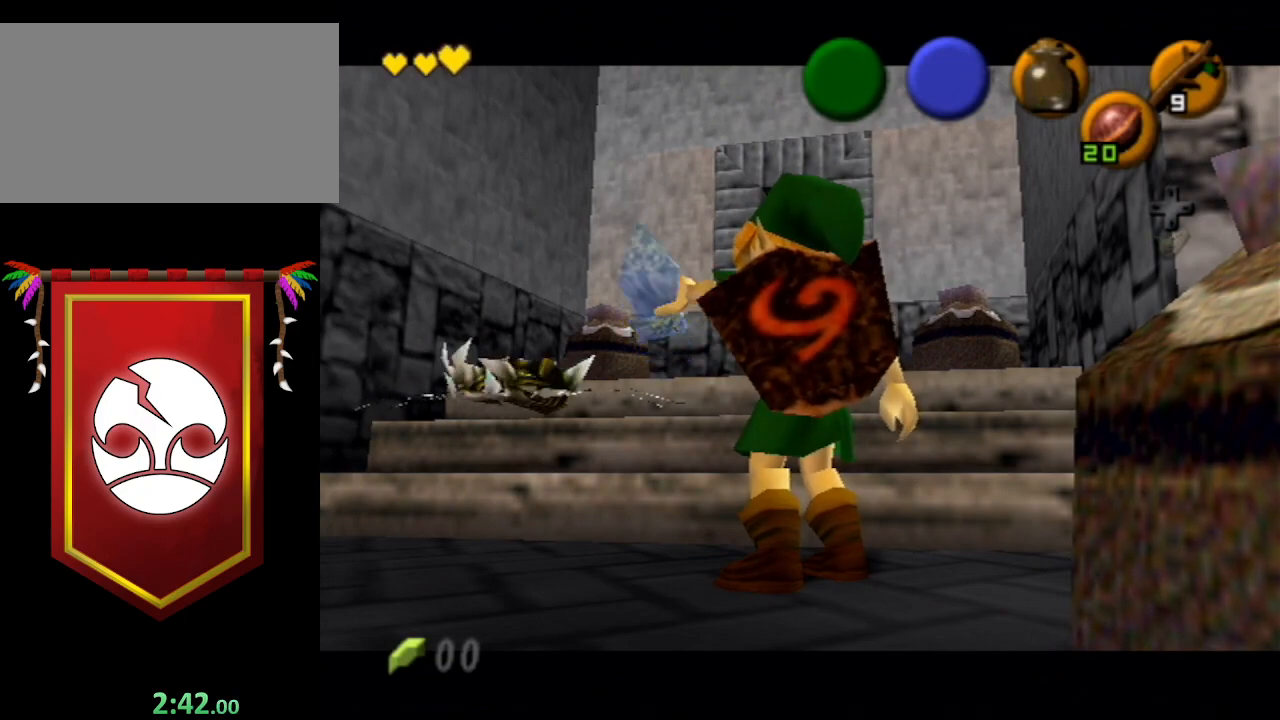
{"buttons": ["A"], "left_stick": "center", "right_stick": "center", "events": [[33, "A", "down"], [33, "B", "down"], [100, "B", "up"], [133, "A", "up"], [200, "A", "down"], [233, "B", "down"], [267, "B", "up"], [333, "A", "up"], [400, "A", "down"], [400, "B", "down"], [500, "B", "up"]]}
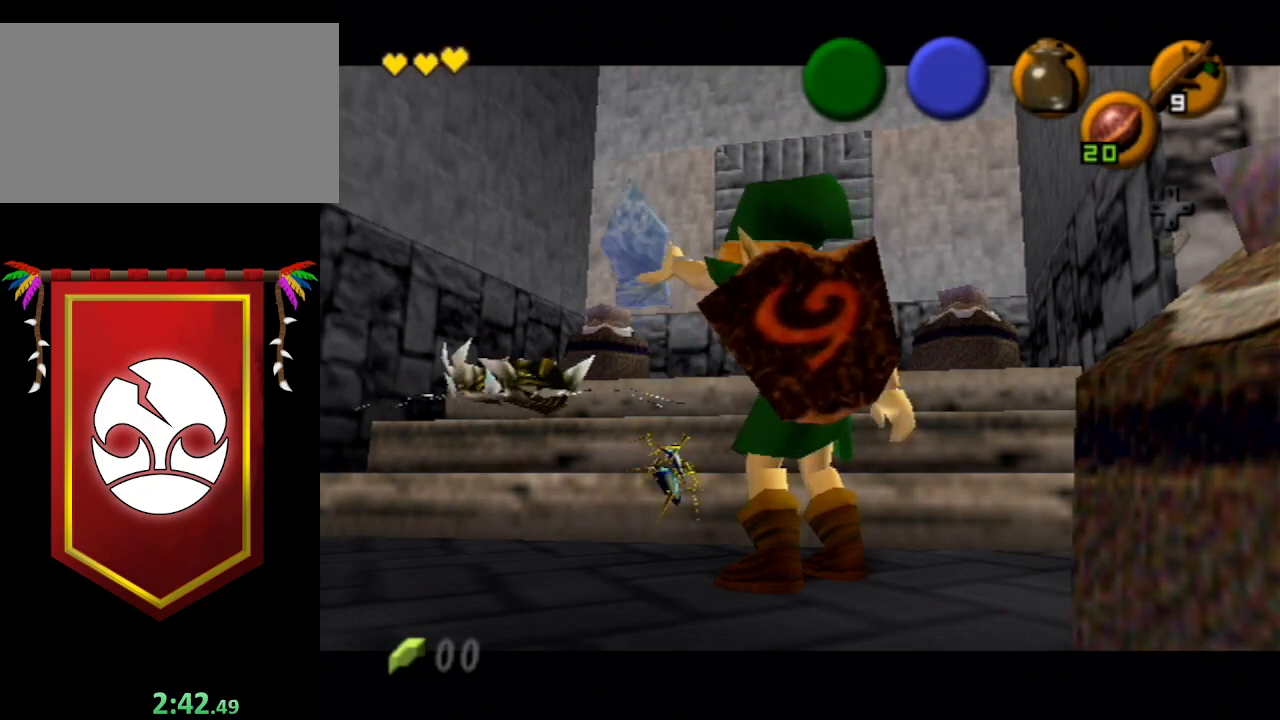
{"buttons": ["A"], "left_stick": "center", "right_stick": "center", "events": [[33, "A", "up"], [67, "A", "down"], [67, "B", "down"], [133, "B", "up"], [167, "A", "up"], [200, "A", "down"], [233, "B", "down"], [367, "A", "up"], [367, "B", "up"], [400, "A", "down"], [433, "B", "down"], [500, "B", "up"]]}
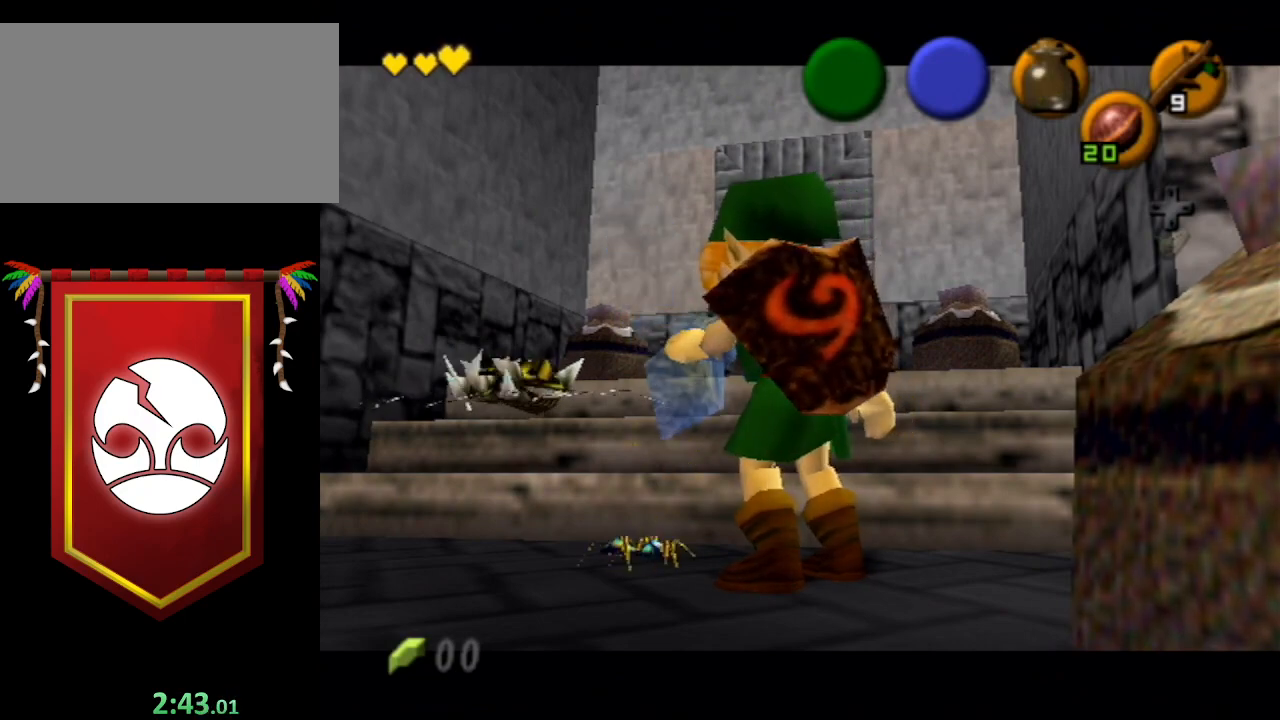
{"buttons": [], "left_stick": "center", "right_stick": "center", "events": [[33, "A", "up"], [100, "A", "down"], [100, "B", "down"], [200, "A", "up"], [200, "B", "up"]]}
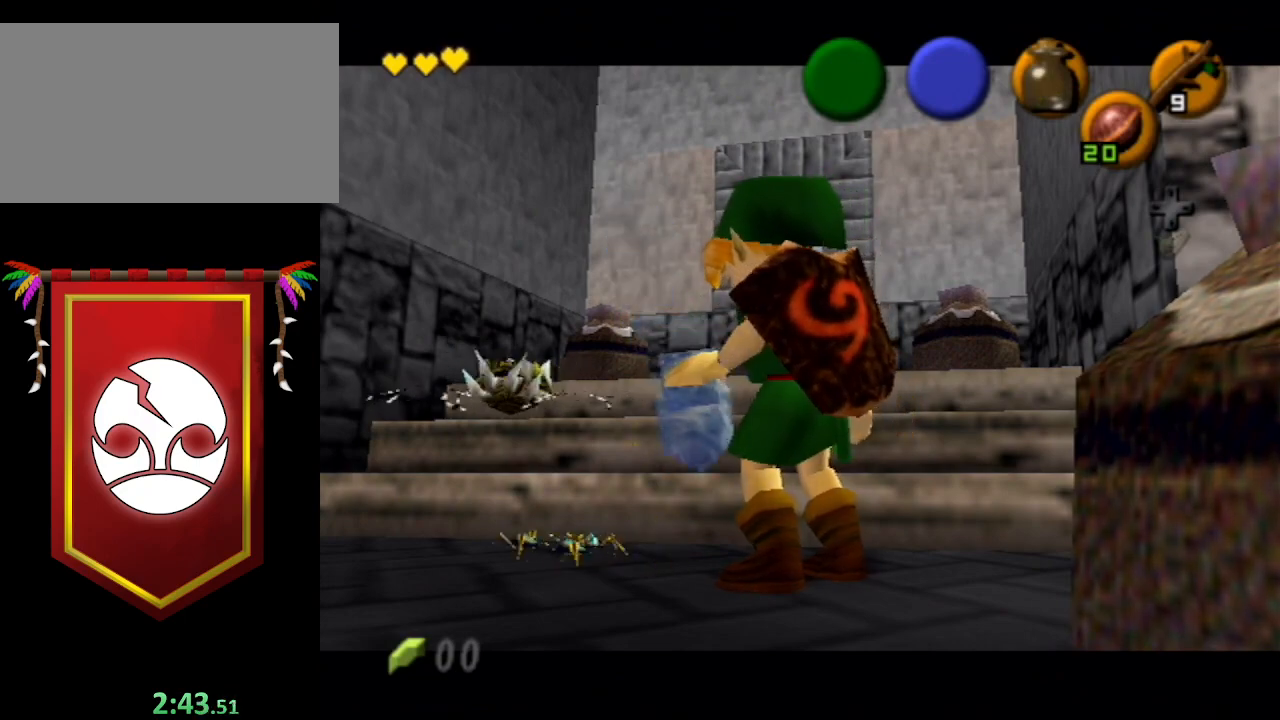
{"buttons": [], "left_stick": "left", "right_stick": "center", "events": [[400, "left_stick", "left"]]}
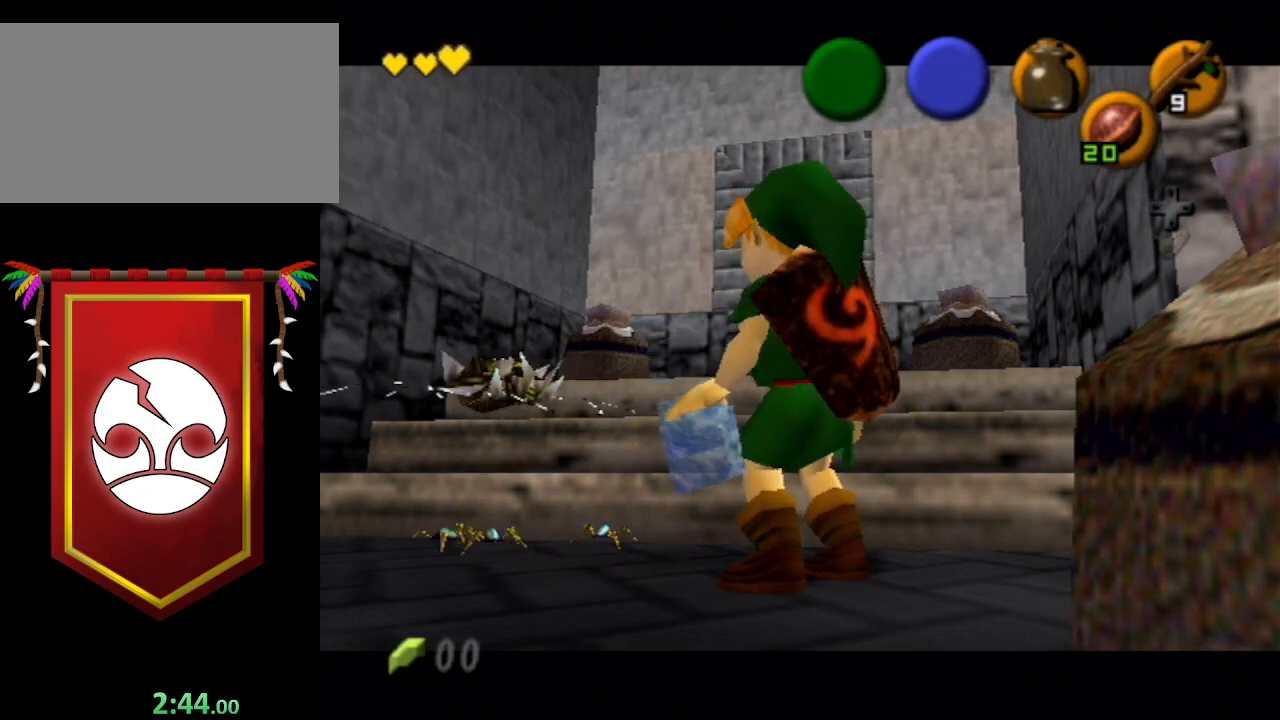
{"buttons": [], "left_stick": "center", "right_stick": "center", "events": [[167, "left_stick", "up-left"], [333, "Y", "down"], [467, "Y", "up"], [467, "left_stick", "center"]]}
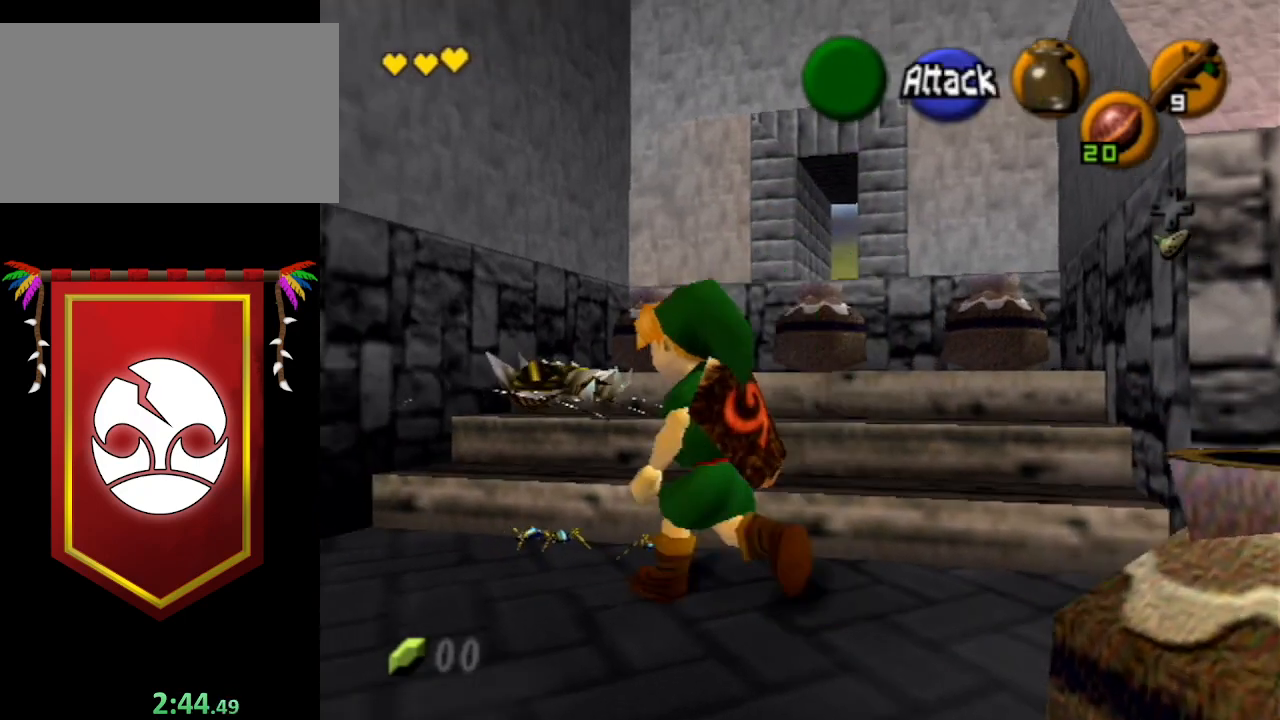
{"buttons": [], "left_stick": "center", "right_stick": "center", "events": [[33, "Y", "down"], [133, "Y", "up"], [167, "Y", "down"], [267, "Y", "up"], [367, "Y", "down"], [500, "Y", "up"]]}
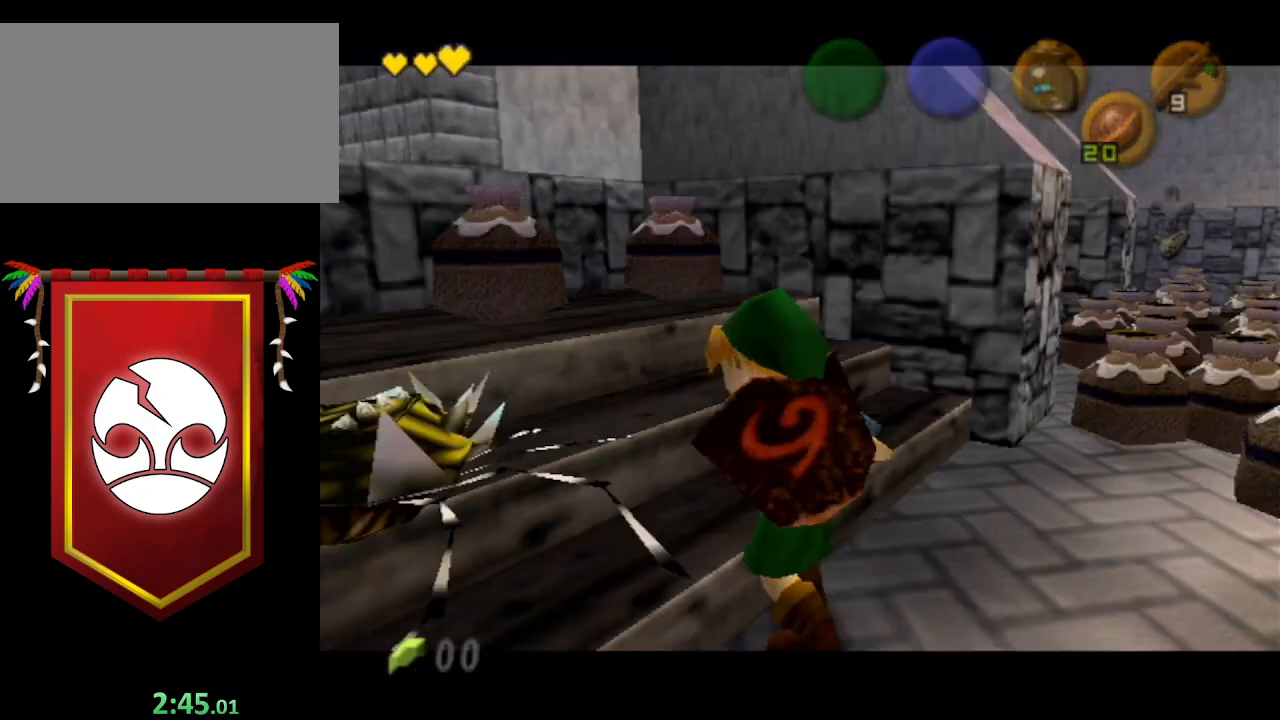
{"buttons": [], "left_stick": "center", "right_stick": "center", "events": [[333, "A", "down"], [367, "B", "down"], [467, "B", "up"], [500, "A", "up"]]}
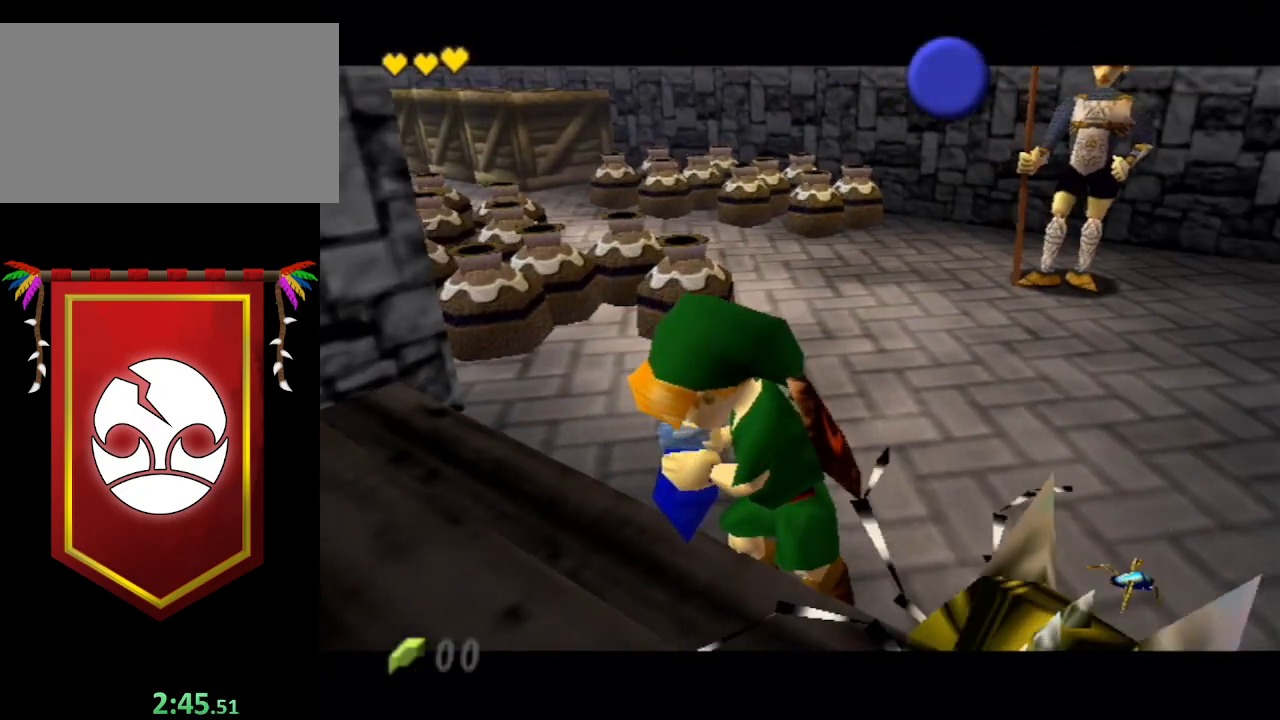
{"buttons": ["A", "B"], "left_stick": "center", "right_stick": "center", "events": [[67, "A", "down"], [67, "B", "down"], [100, "B", "up"], [167, "A", "up"], [233, "A", "down"], [233, "B", "down"], [333, "B", "up"], [367, "A", "up"], [433, "A", "down"], [467, "B", "down"]]}
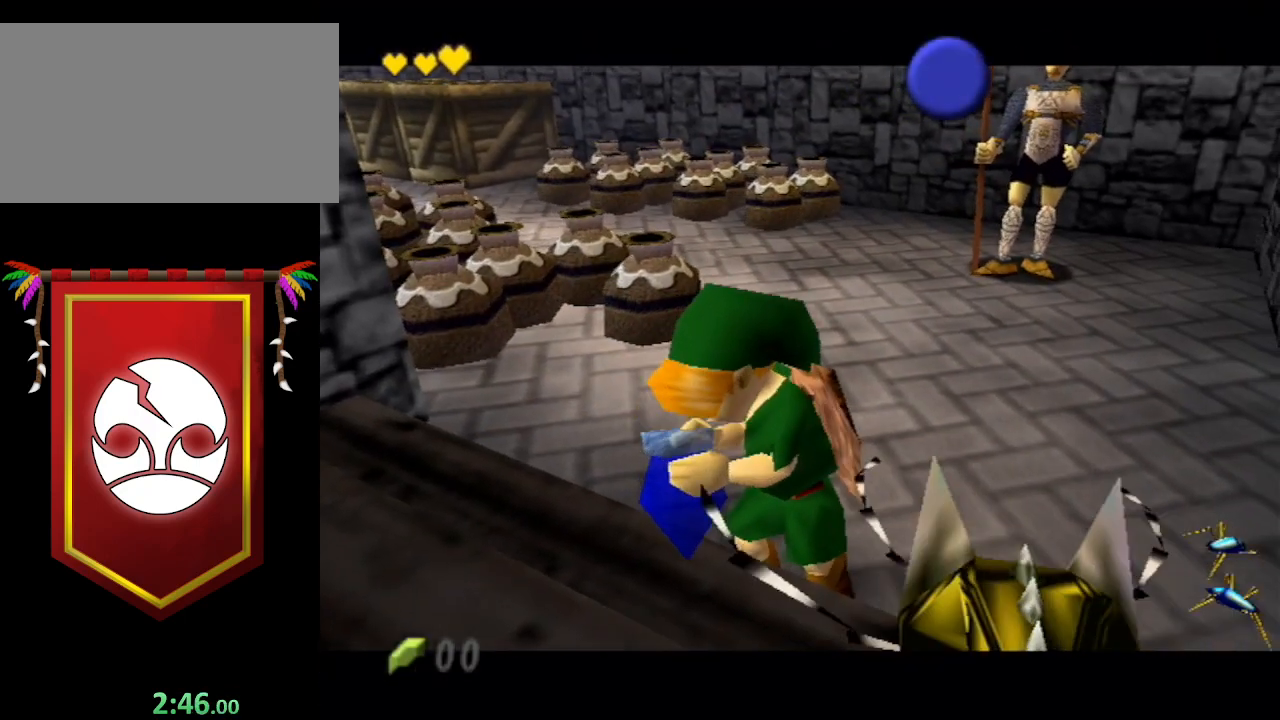
{"buttons": ["A"], "left_stick": "center", "right_stick": "center", "events": [[33, "A", "up"], [33, "B", "up"], [100, "A", "down"], [100, "B", "down"], [167, "B", "up"], [200, "A", "up"], [300, "A", "down"], [333, "B", "down"], [367, "B", "up"], [400, "A", "up"], [500, "A", "down"]]}
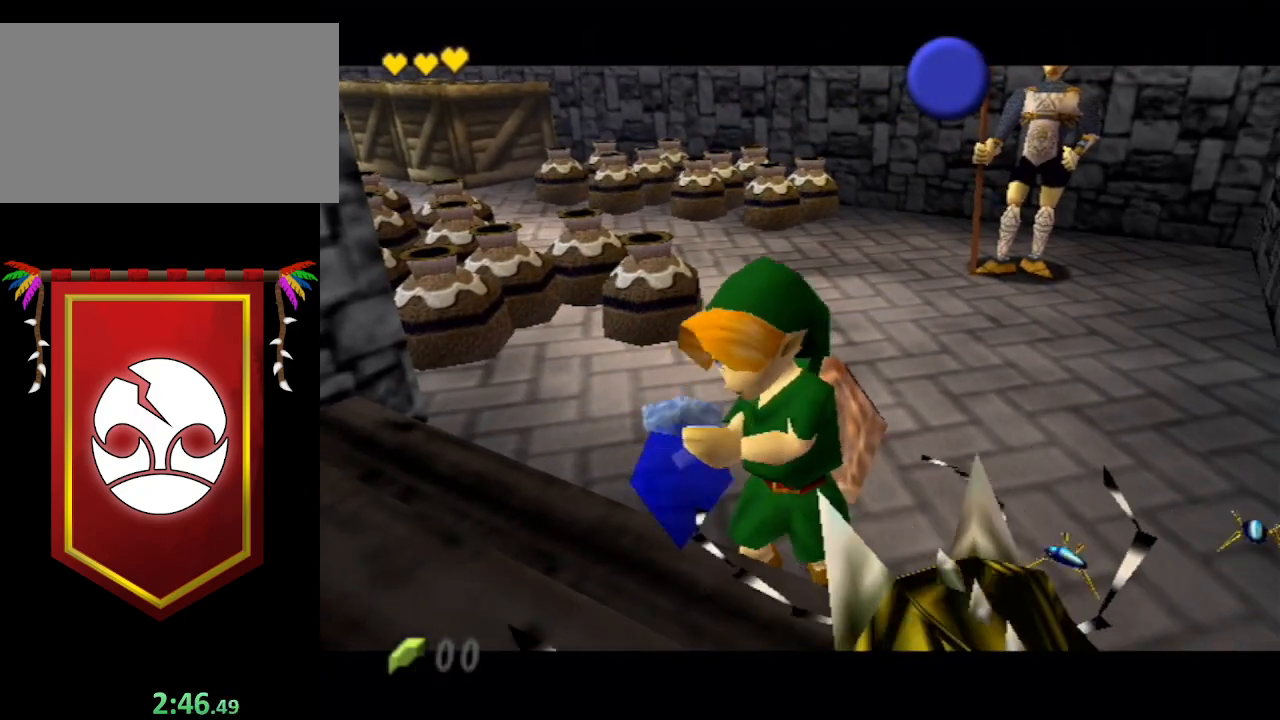
{"buttons": ["A"], "left_stick": "center", "right_stick": "center", "events": [[67, "A", "up"], [133, "A", "down"], [167, "B", "down"], [200, "B", "up"], [233, "A", "up"], [333, "A", "down"], [333, "B", "down"], [400, "B", "up"], [433, "A", "up"], [500, "A", "down"]]}
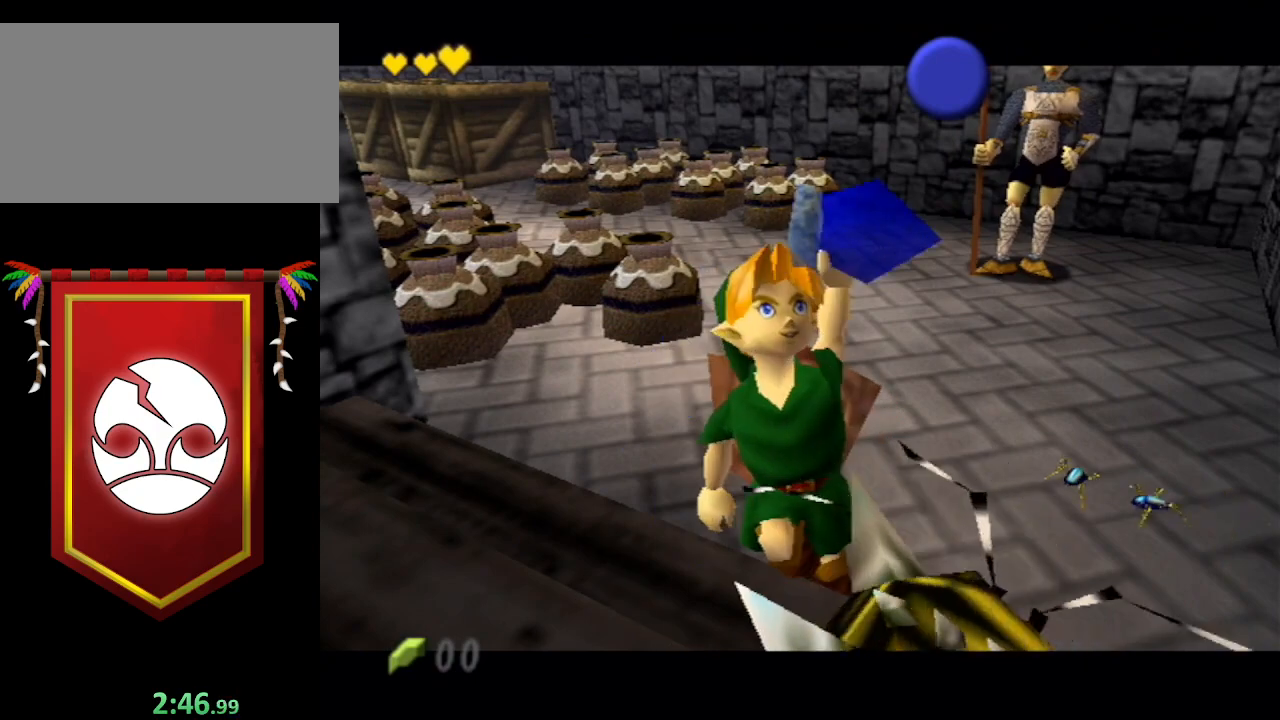
{"buttons": [], "left_stick": "center", "right_stick": "center", "events": [[33, "B", "down"], [100, "A", "up"], [100, "B", "up"], [167, "A", "down"], [167, "B", "down"], [267, "B", "up"], [300, "A", "up"], [333, "A", "down"], [367, "B", "down"], [467, "A", "up"], [467, "B", "up"]]}
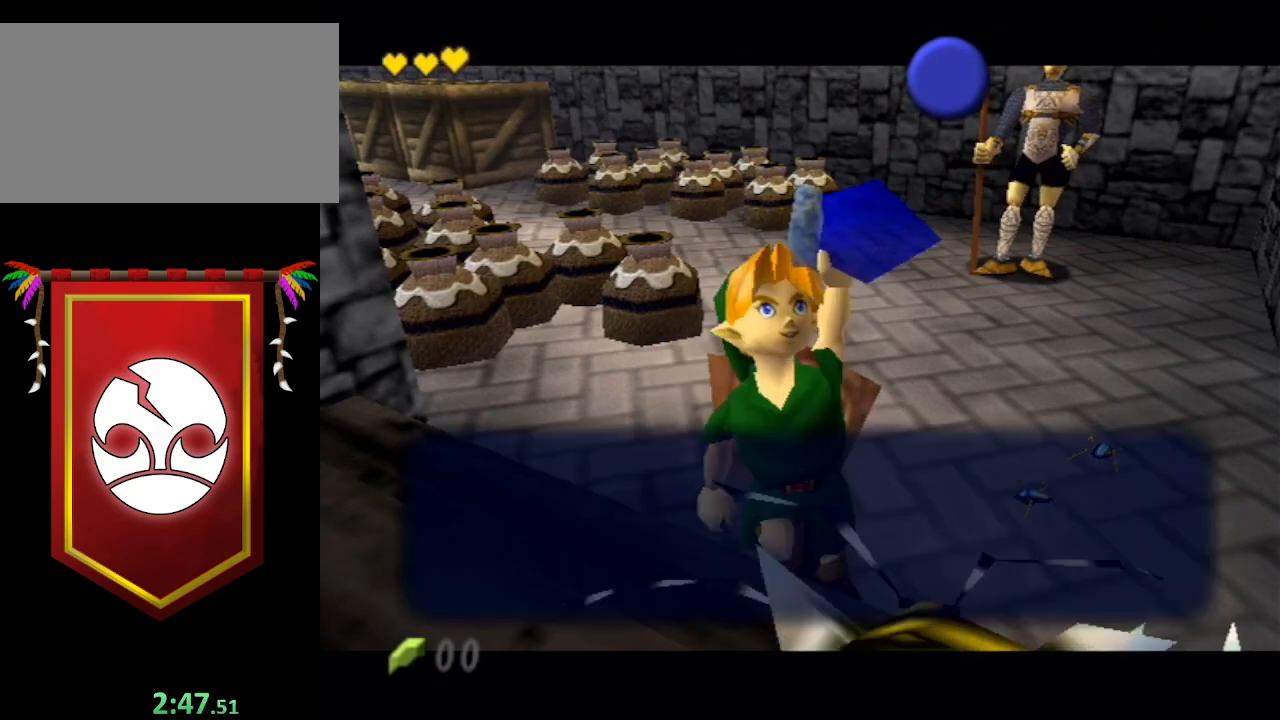
{"buttons": ["X"], "left_stick": "center", "right_stick": "center", "events": [[200, "A", "down"], [200, "B", "down"], [300, "B", "up"], [333, "A", "up"], [500, "X", "down"]]}
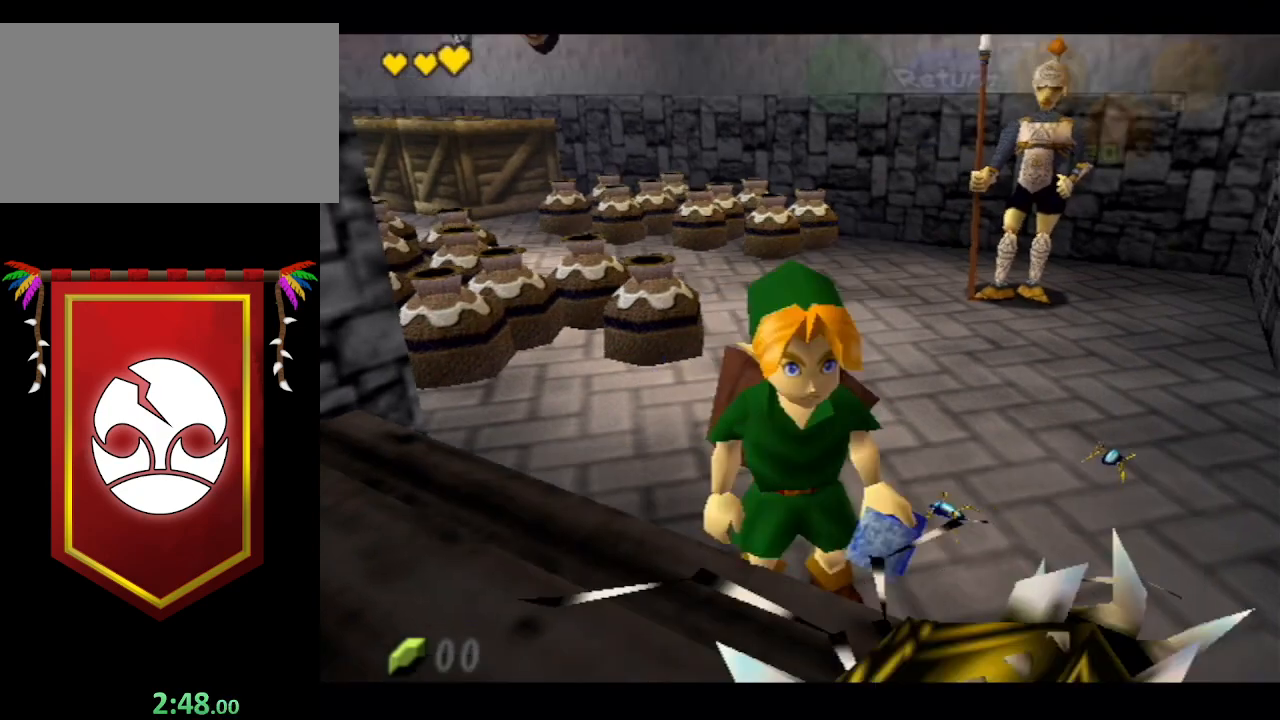
{"buttons": [], "left_stick": "center", "right_stick": "center", "events": [[67, "X", "up"], [133, "X", "down"], [233, "X", "up"], [333, "X", "down"], [433, "X", "up"]]}
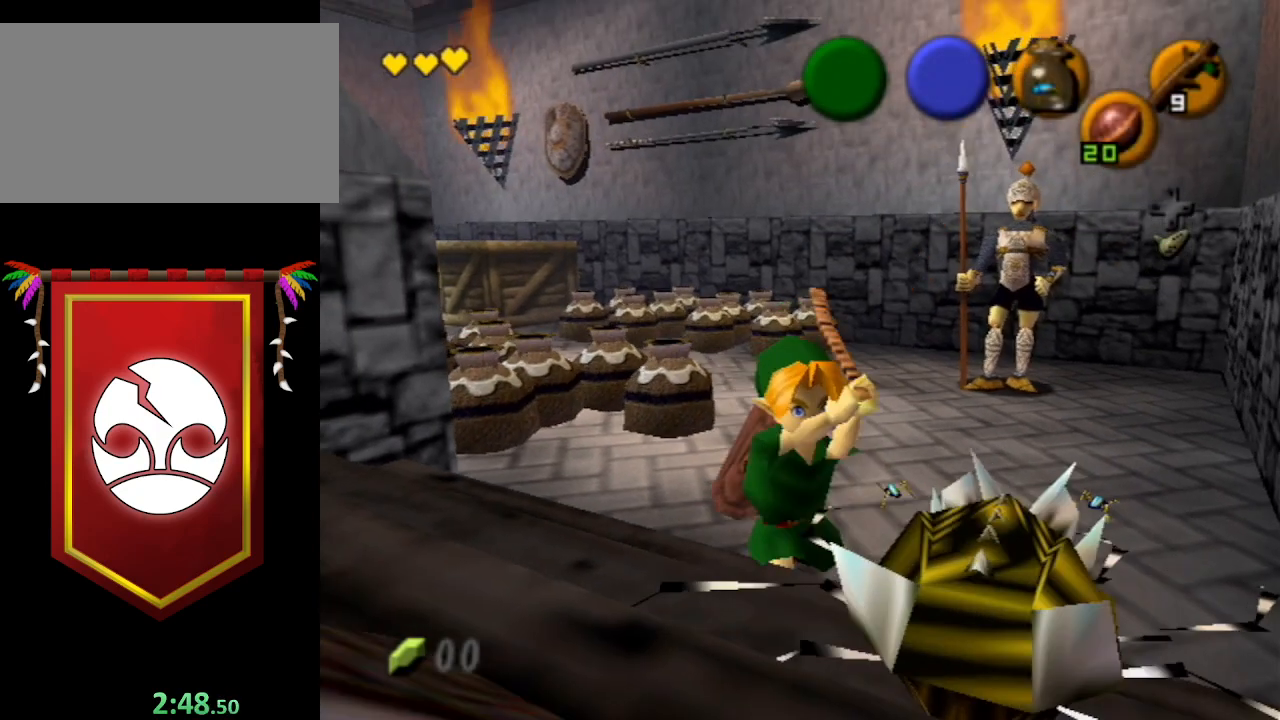
{"buttons": ["L1"], "left_stick": "center", "right_stick": "center", "events": [[467, "L1", "down"]]}
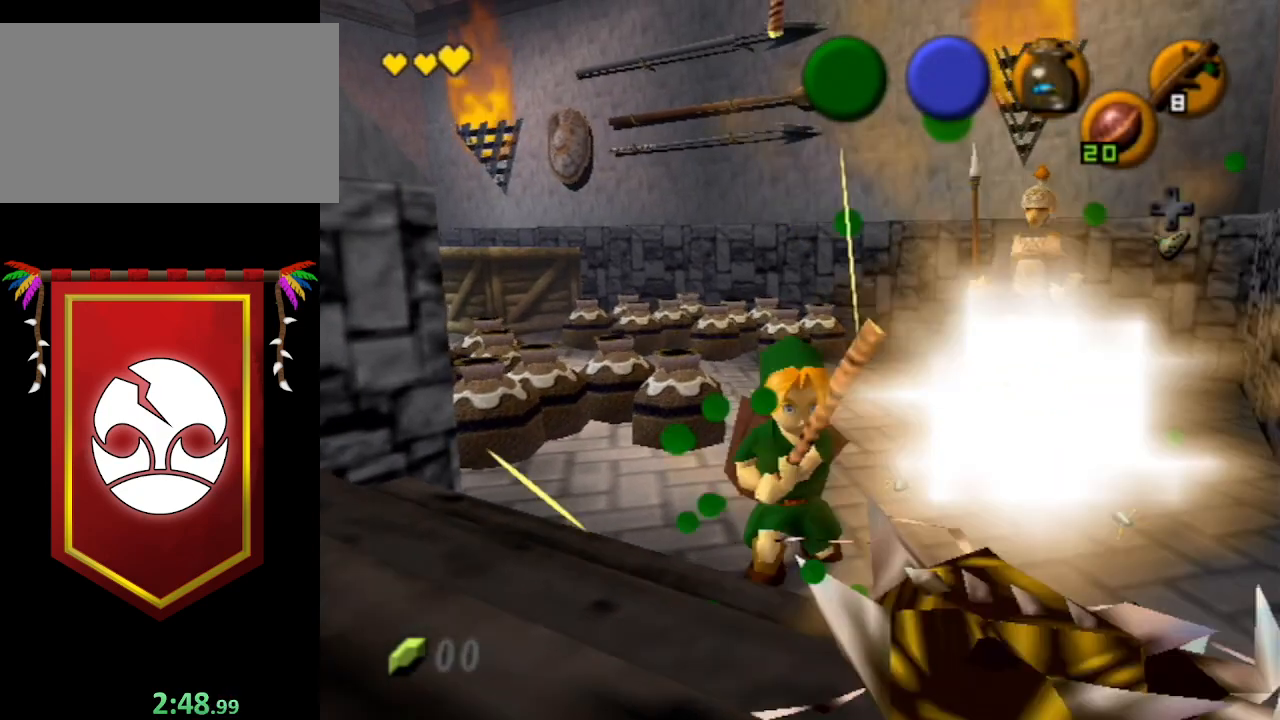
{"buttons": [], "left_stick": "up", "right_stick": "center", "events": [[133, "L1", "up"], [433, "left_stick", "up"]]}
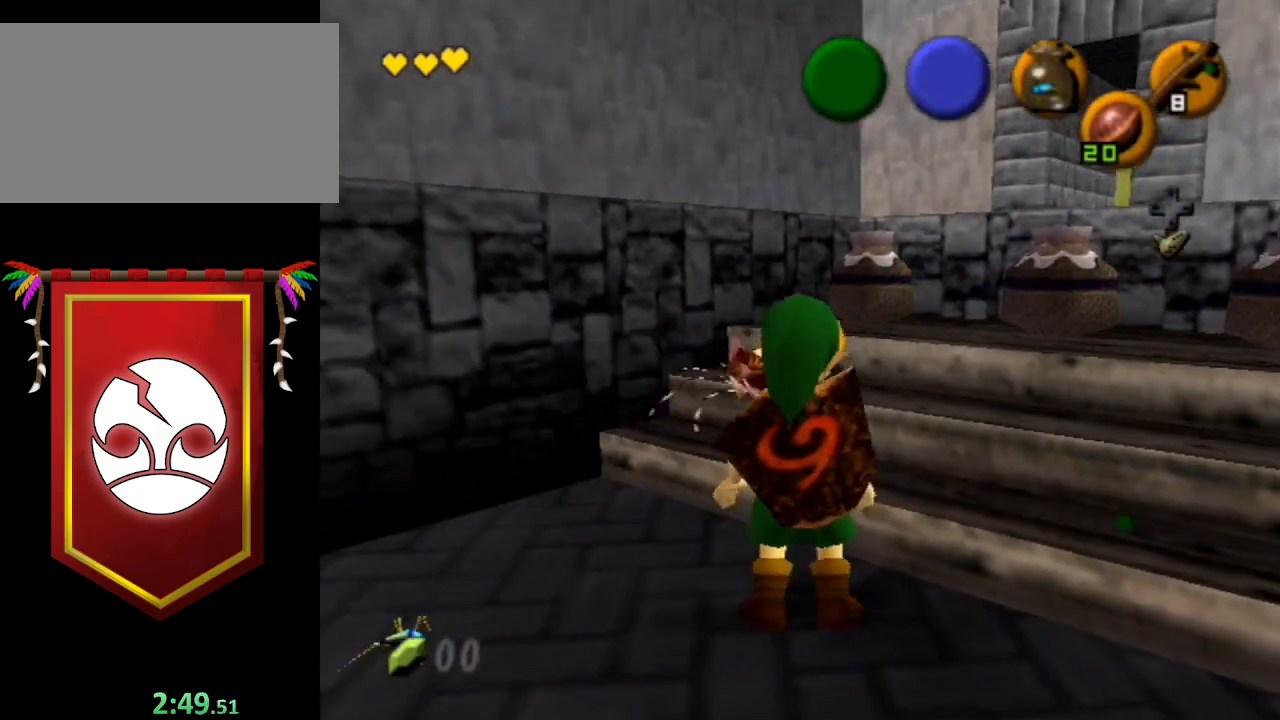
{"buttons": ["L1"], "left_stick": "down", "right_stick": "center", "events": [[167, "L1", "down"], [400, "left_stick", "center"], [500, "left_stick", "down"]]}
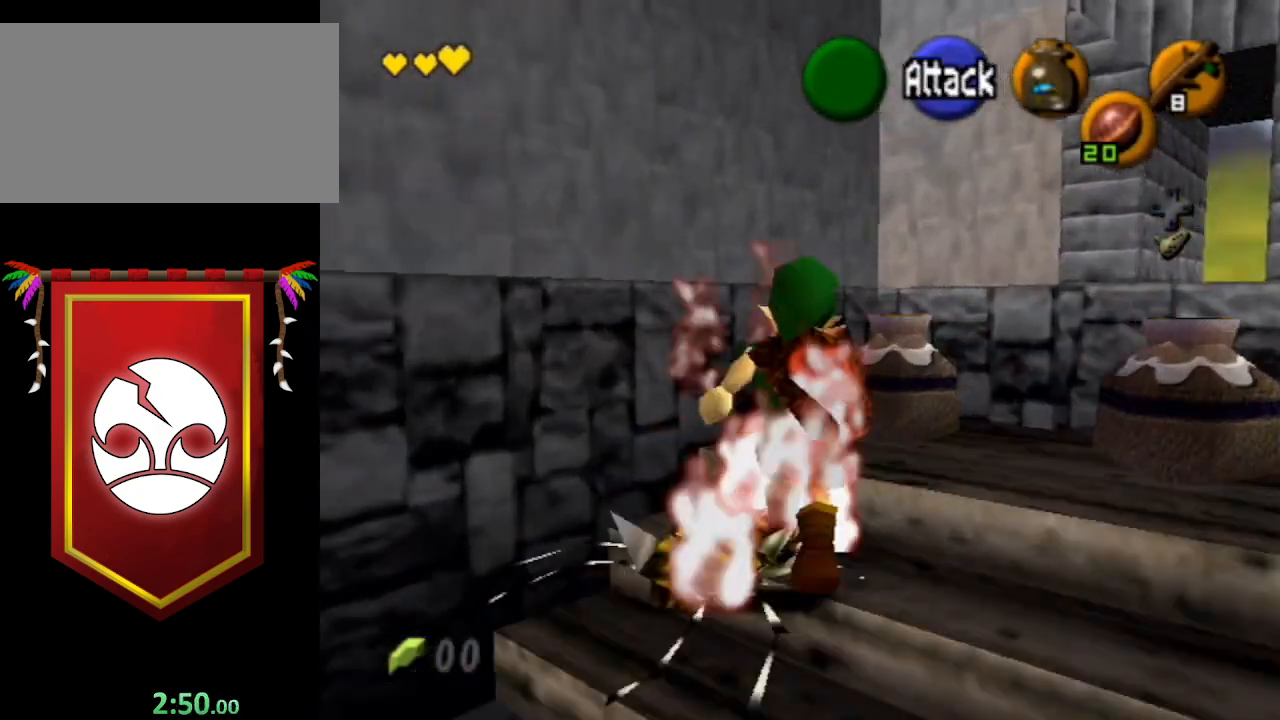
{"buttons": ["L1"], "left_stick": "down", "right_stick": "center", "events": [[33, "A", "down"], [100, "A", "up"], [167, "A", "down"], [300, "A", "up"]]}
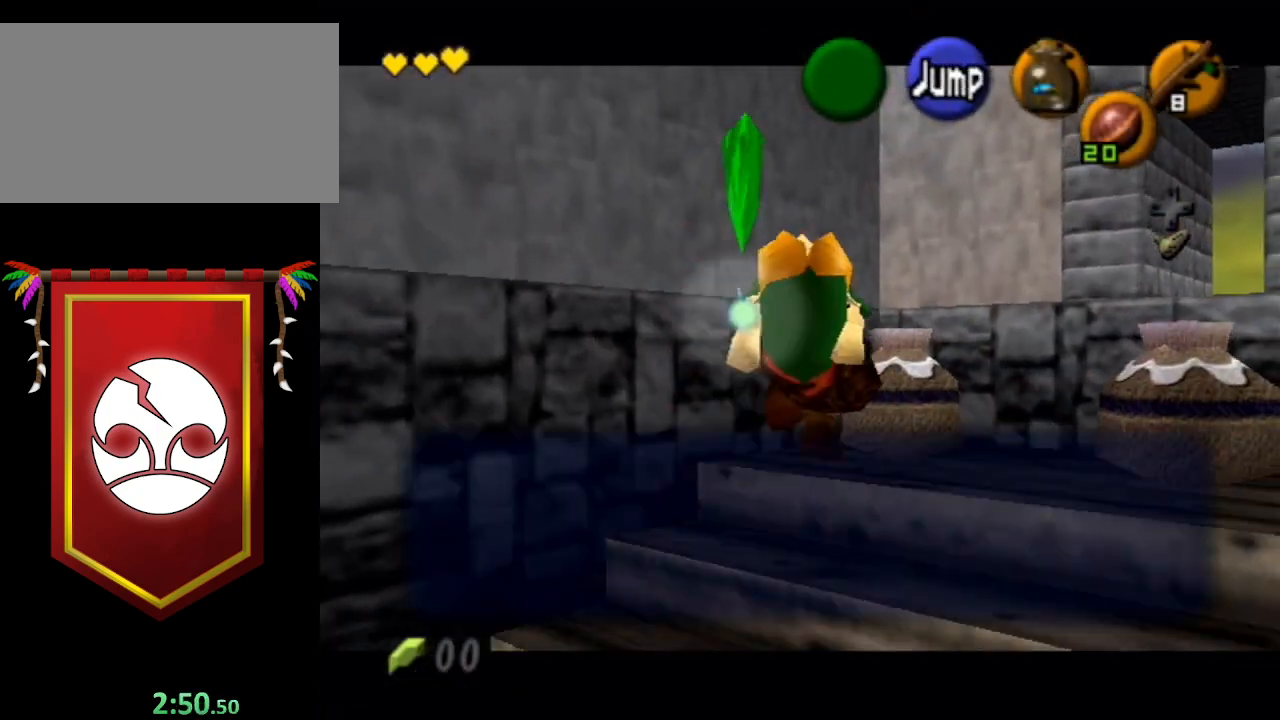
{"buttons": ["A"], "left_stick": "down", "right_stick": "center", "events": [[33, "L1", "up"], [133, "A", "down"], [133, "B", "down"], [233, "B", "up"], [267, "A", "up"], [333, "A", "down"], [333, "B", "down"], [367, "left_stick", "center"], [400, "B", "up"], [467, "A", "up"], [500, "A", "down"], [500, "left_stick", "down"]]}
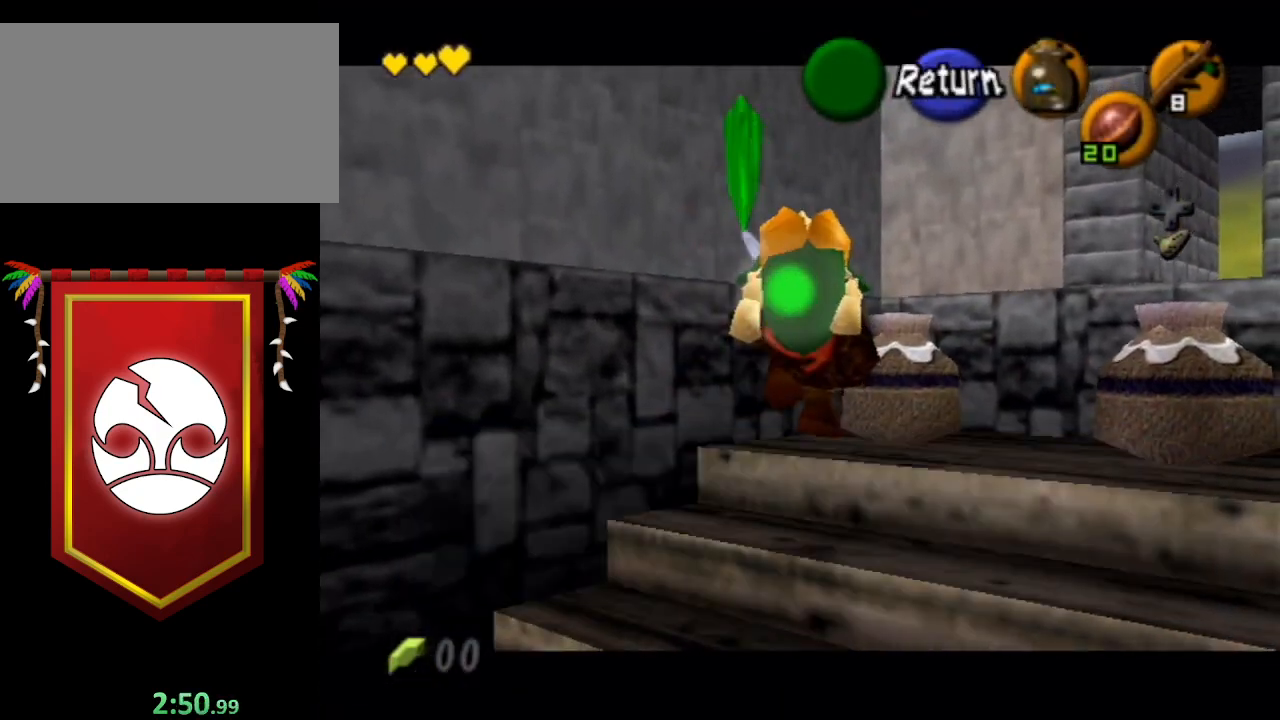
{"buttons": [], "left_stick": "down", "right_stick": "center", "events": [[33, "B", "down"], [67, "A", "up"], [67, "B", "up"]]}
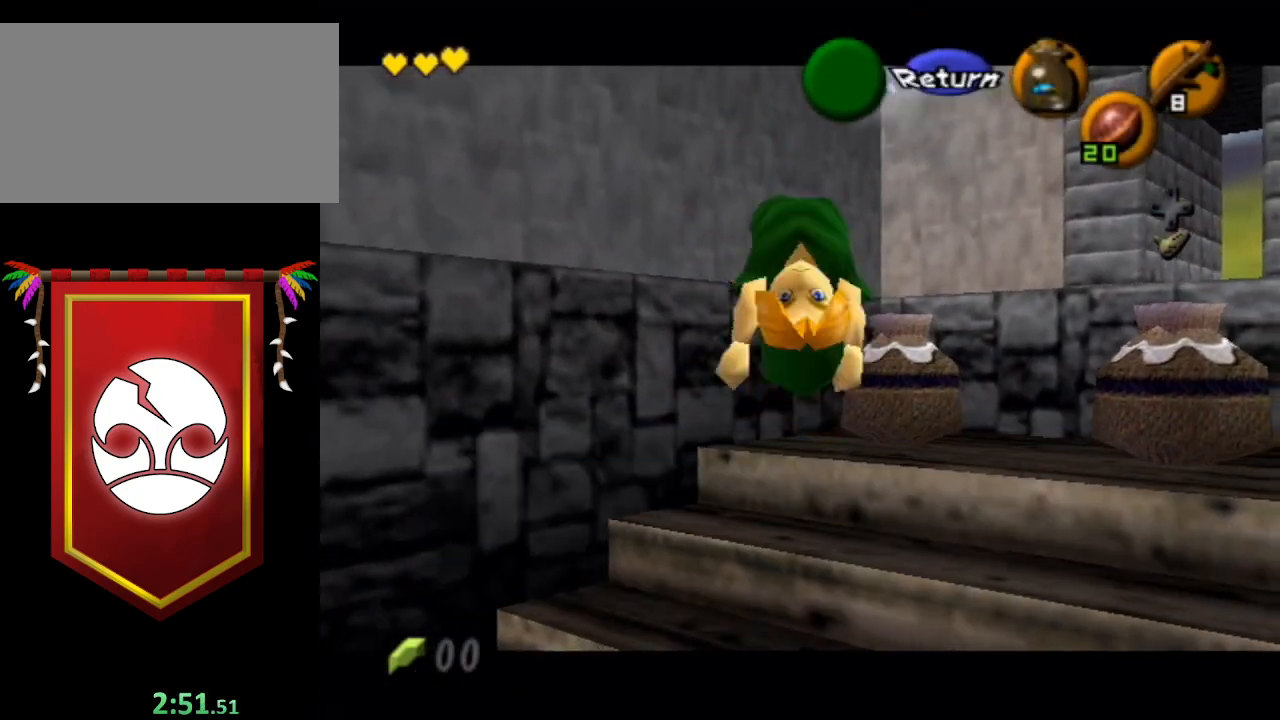
{"buttons": [], "left_stick": "down", "right_stick": "center", "events": []}
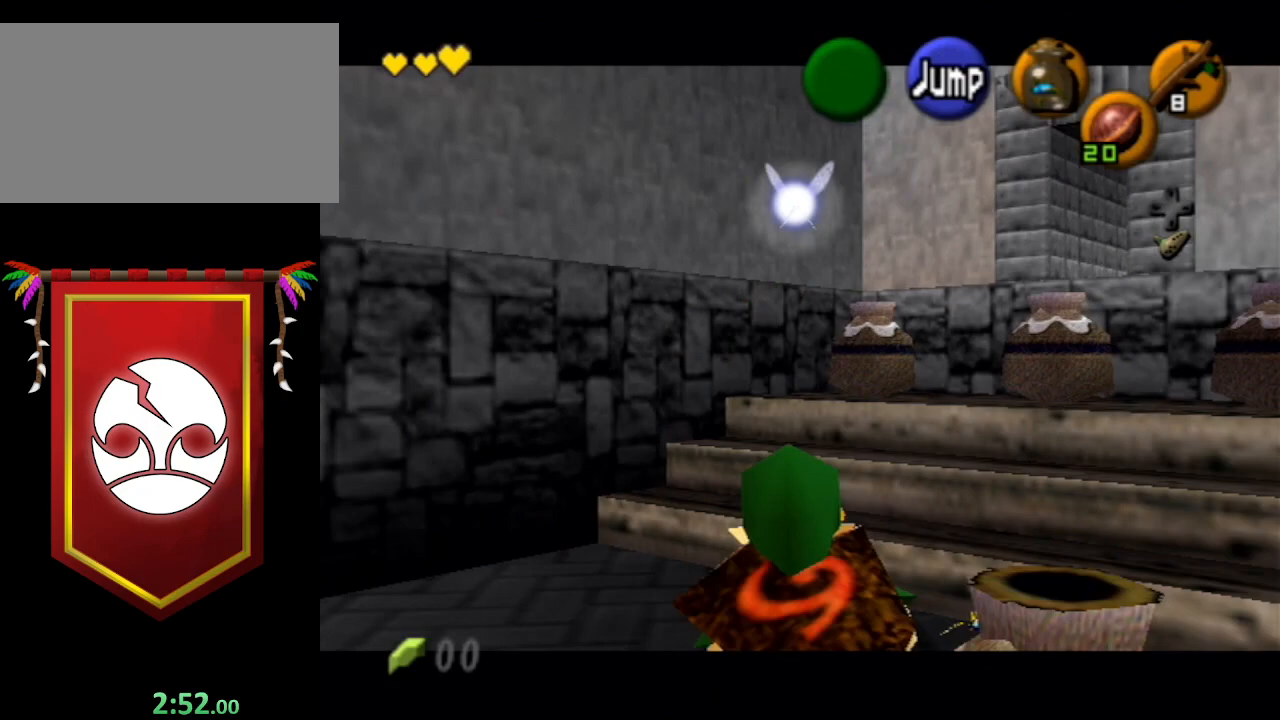
{"buttons": ["A"], "left_stick": "down-right", "right_stick": "center", "events": [[267, "left_stick", "down-right"], [500, "A", "down"]]}
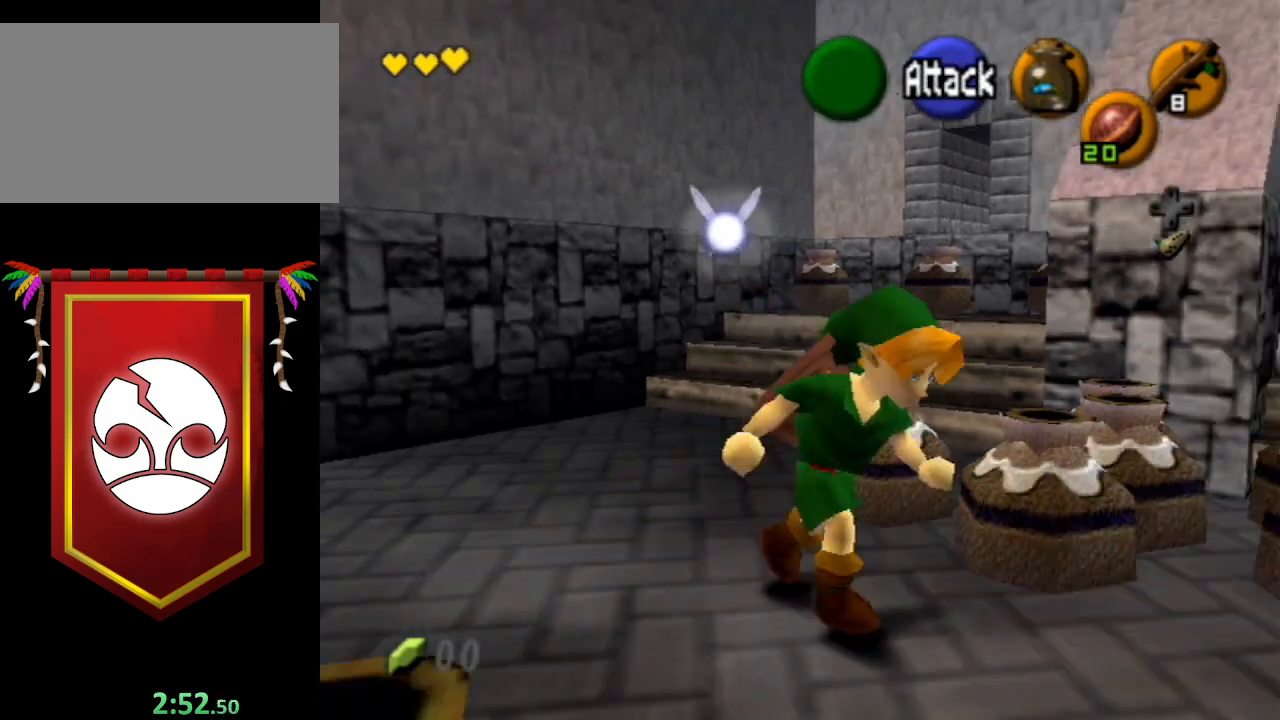
{"buttons": [], "left_stick": "up", "right_stick": "center", "events": [[100, "A", "up"], [100, "L1", "down"], [233, "left_stick", "up"], [300, "L1", "up"]]}
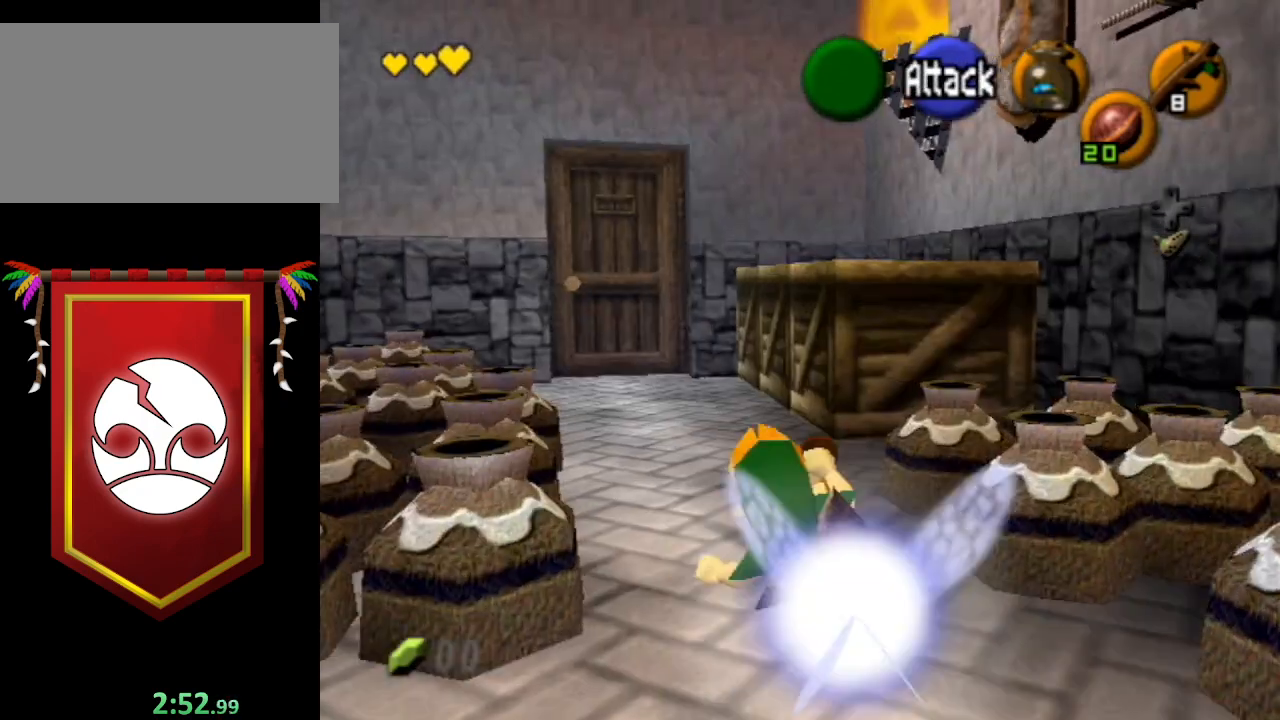
{"buttons": [], "left_stick": "up", "right_stick": "center", "events": [[367, "A", "down"], [500, "A", "up"]]}
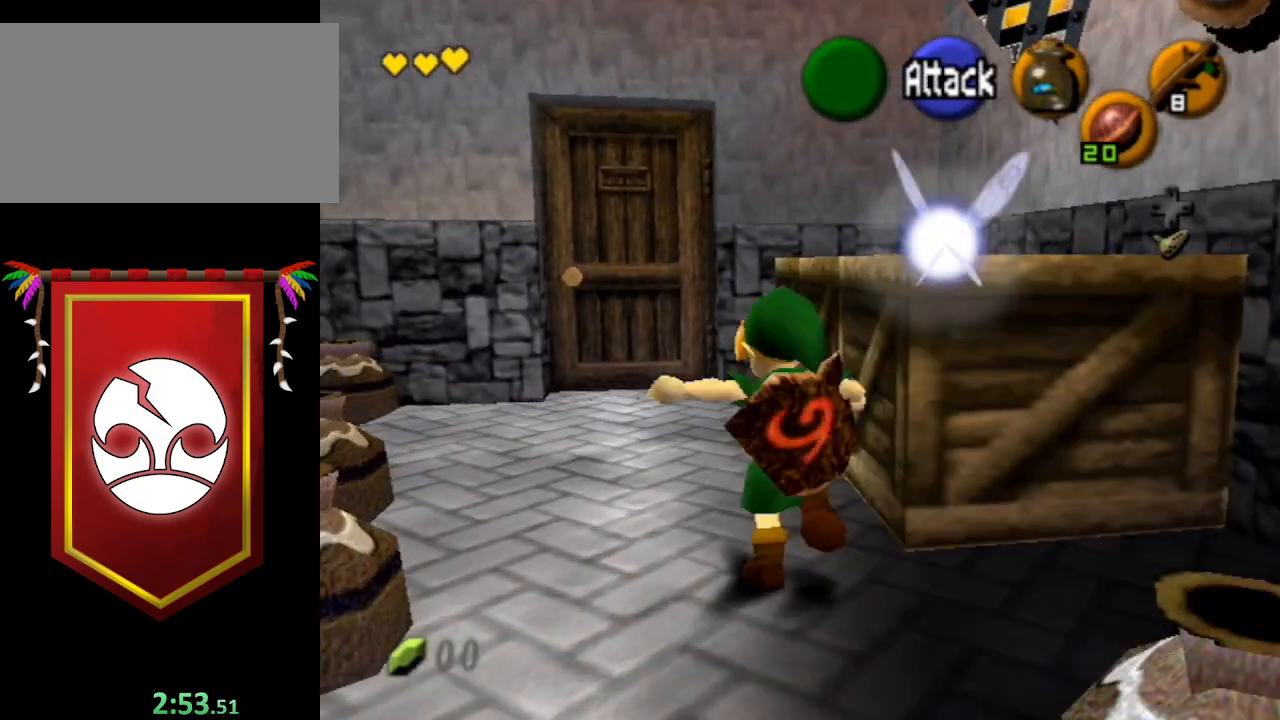
{"buttons": [], "left_stick": "up", "right_stick": "center", "events": []}
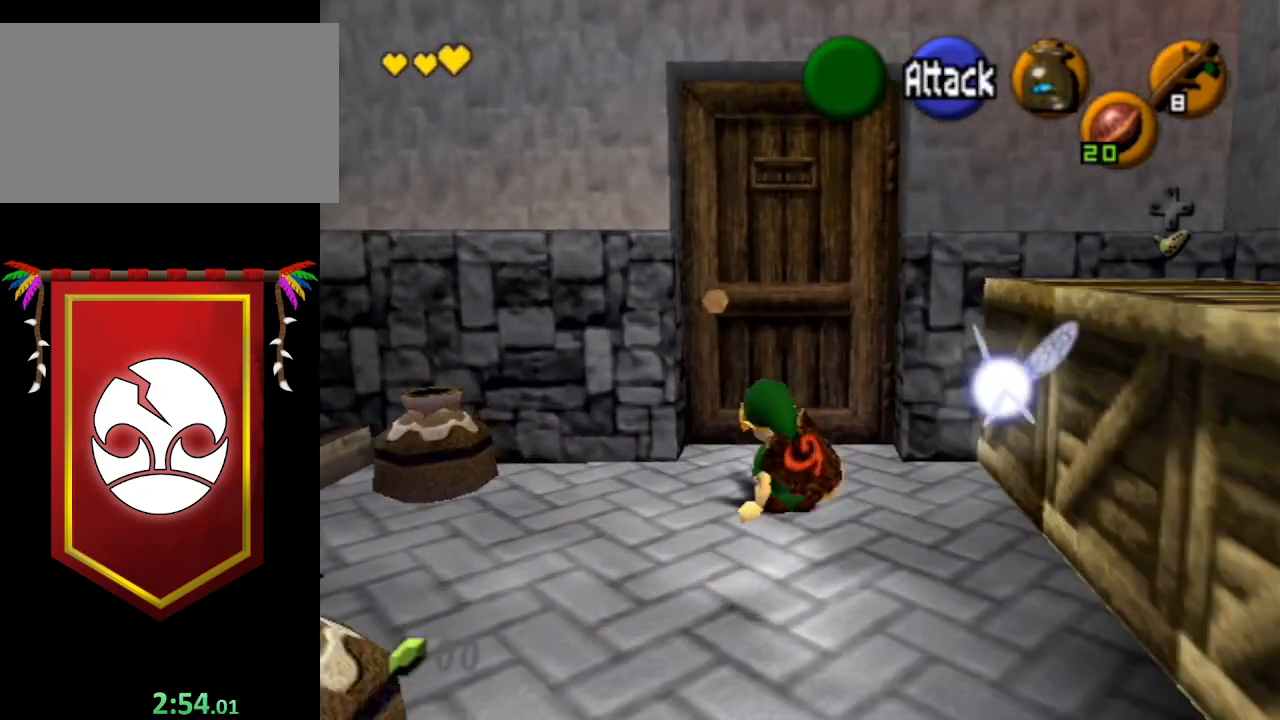
{"buttons": [], "left_stick": "center", "right_stick": "center", "events": [[33, "A", "down"], [133, "A", "up"], [133, "left_stick", "center"], [233, "A", "down"], [467, "A", "up"]]}